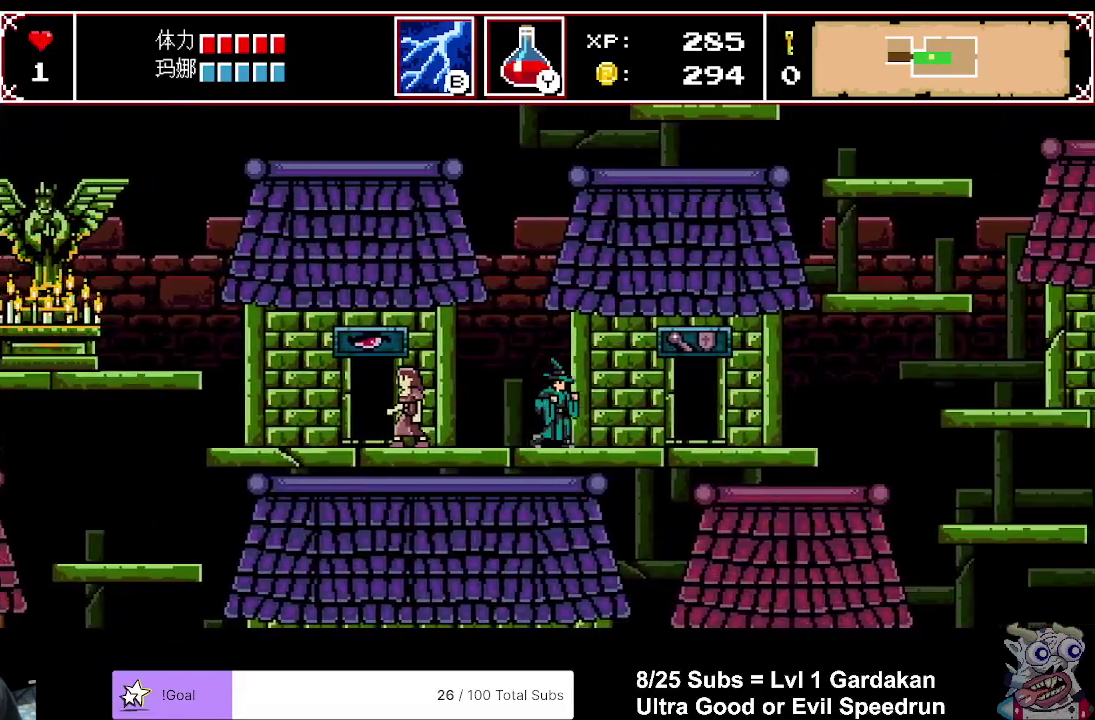
Gameplay with a controller (Xbox layout); each line is a JSON object with the inputs held at the frame after it. "events" lists button and stick changes between this image and that frame as [ms after this image, input, new state], when the widget could be followed in between. Not read: L3 R3 left_stick.
{"buttons": ["DPAD_RIGHT"], "right_stick": "center", "events": []}
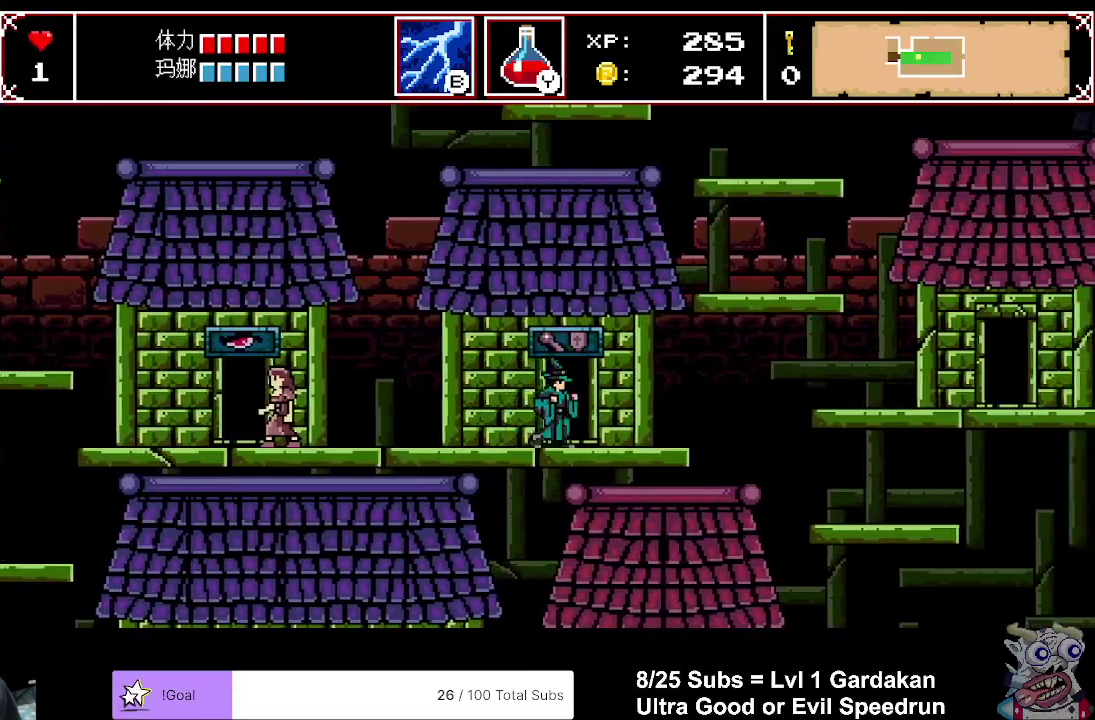
{"buttons": ["A", "DPAD_RIGHT"], "right_stick": "center", "events": [[483, "A", "down"]]}
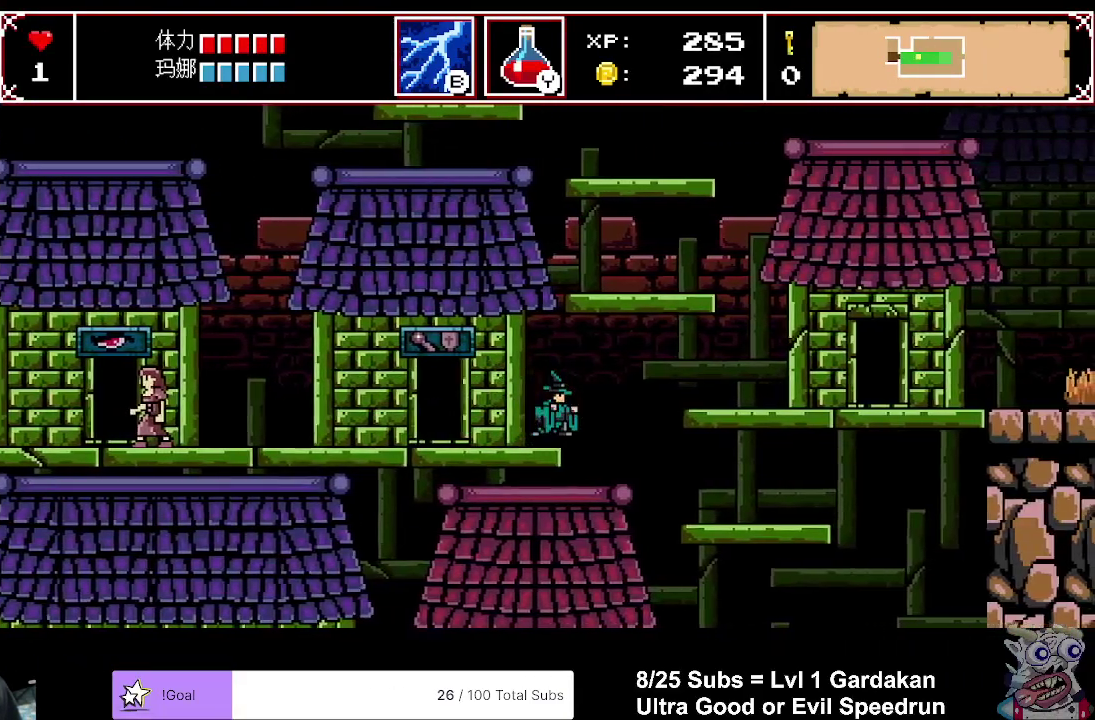
{"buttons": ["DPAD_RIGHT"], "right_stick": "center", "events": [[267, "A", "up"]]}
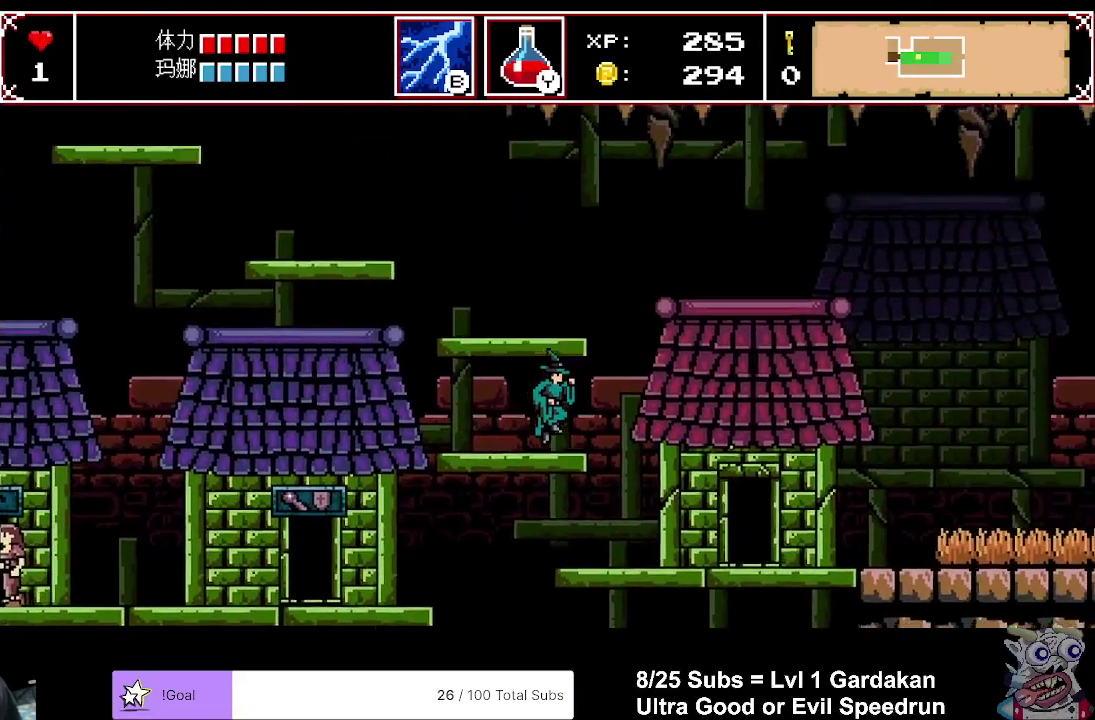
{"buttons": ["A", "DPAD_RIGHT"], "right_stick": "center", "events": [[50, "A", "down"]]}
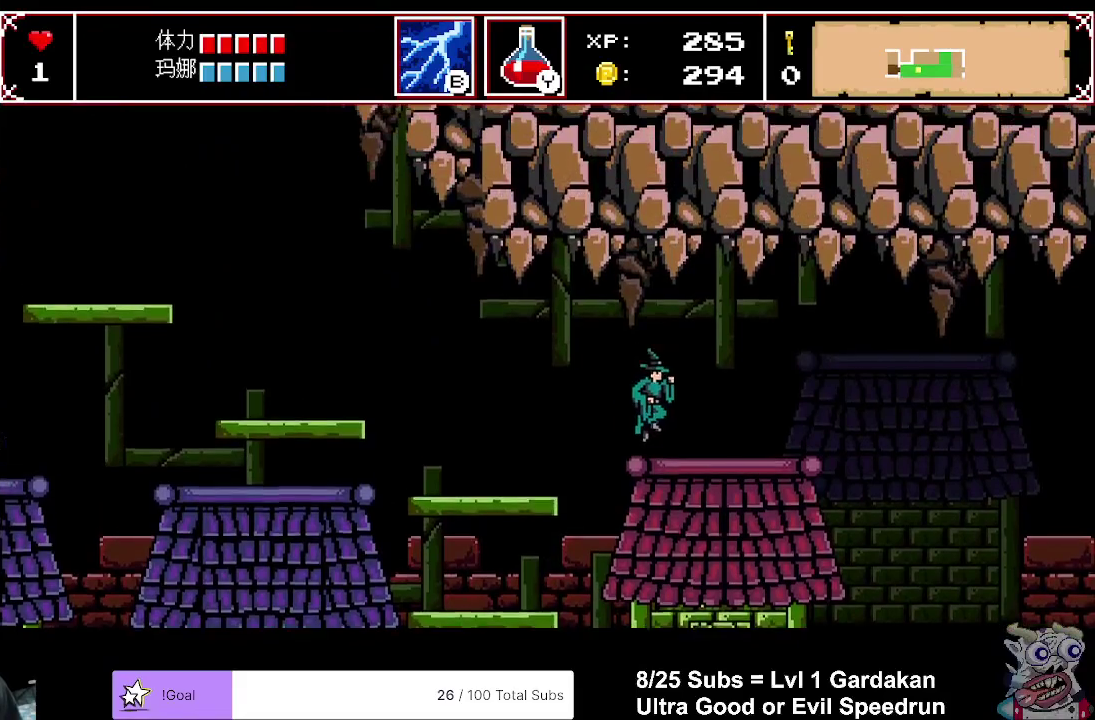
{"buttons": ["DPAD_RIGHT"], "right_stick": "center", "events": [[17, "A", "up"]]}
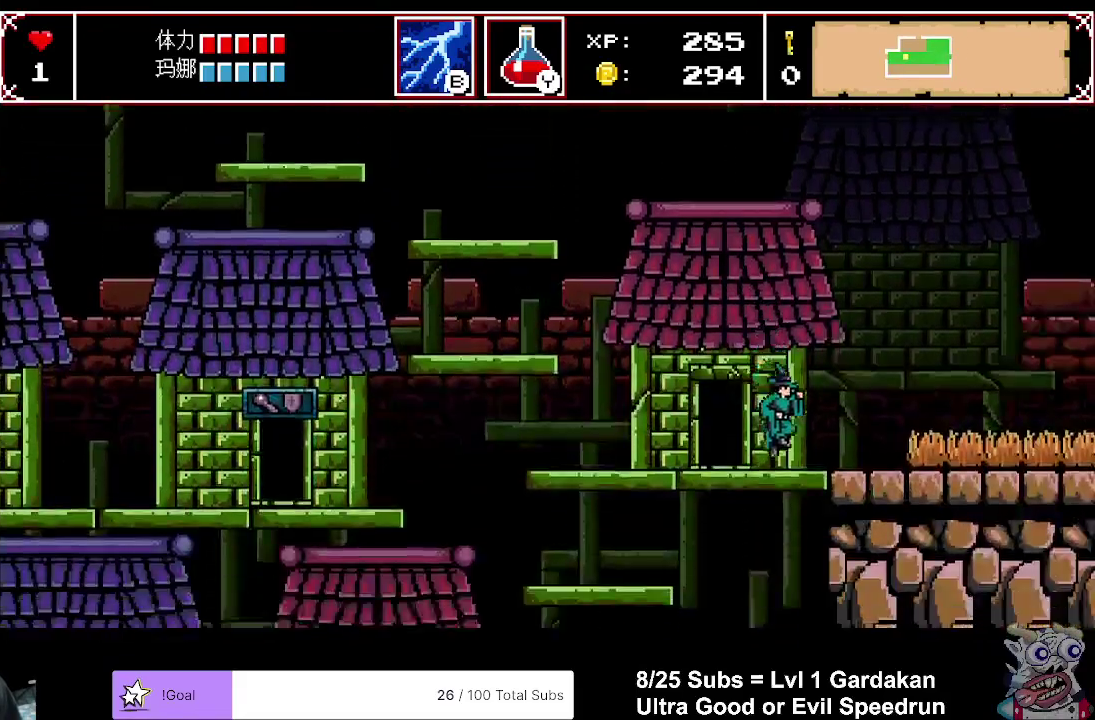
{"buttons": ["DPAD_RIGHT"], "right_stick": "center", "events": []}
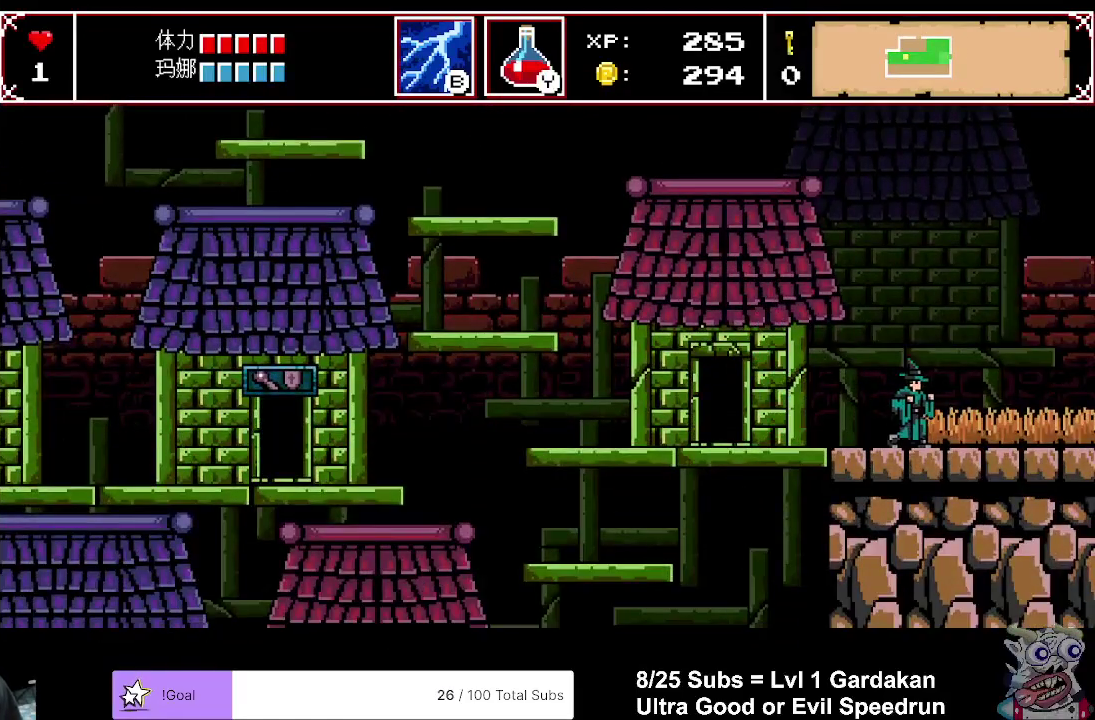
{"buttons": ["DPAD_RIGHT"], "right_stick": "center", "events": []}
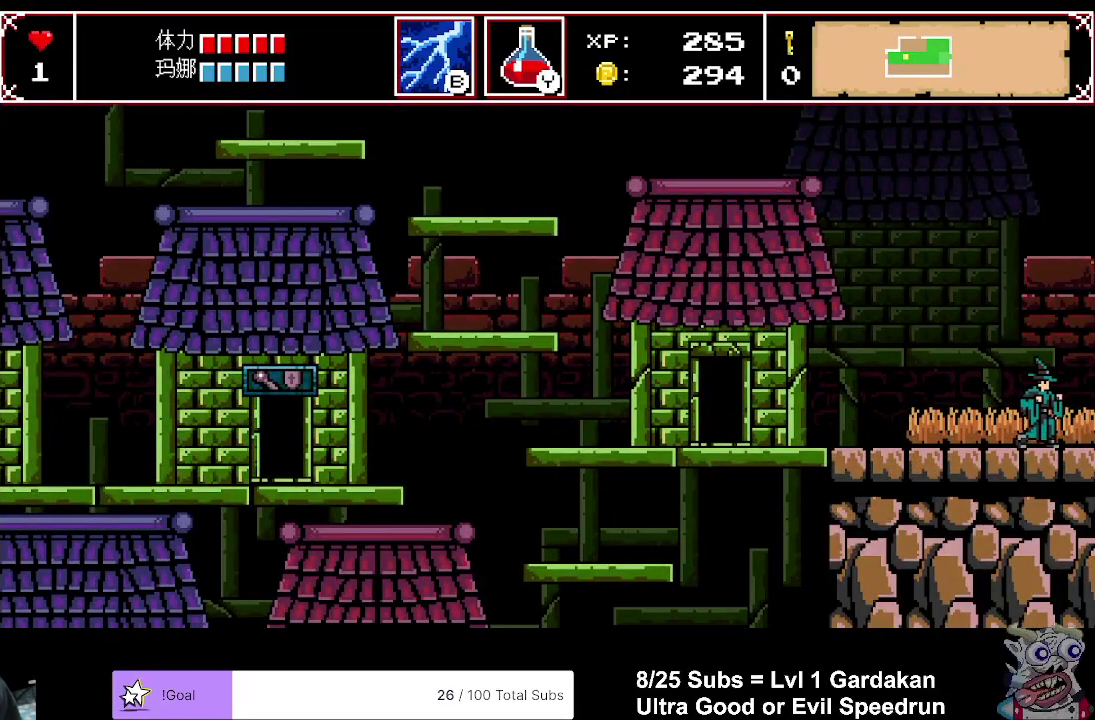
{"buttons": ["DPAD_RIGHT"], "right_stick": "center", "events": []}
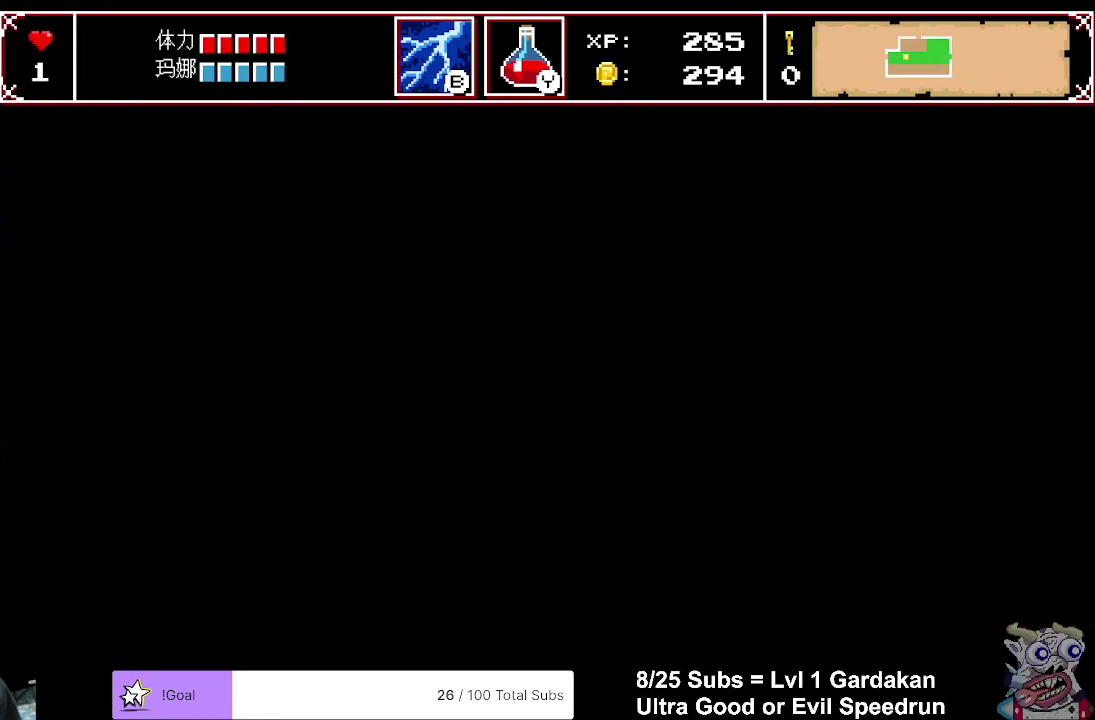
{"buttons": ["DPAD_RIGHT"], "right_stick": "center", "events": []}
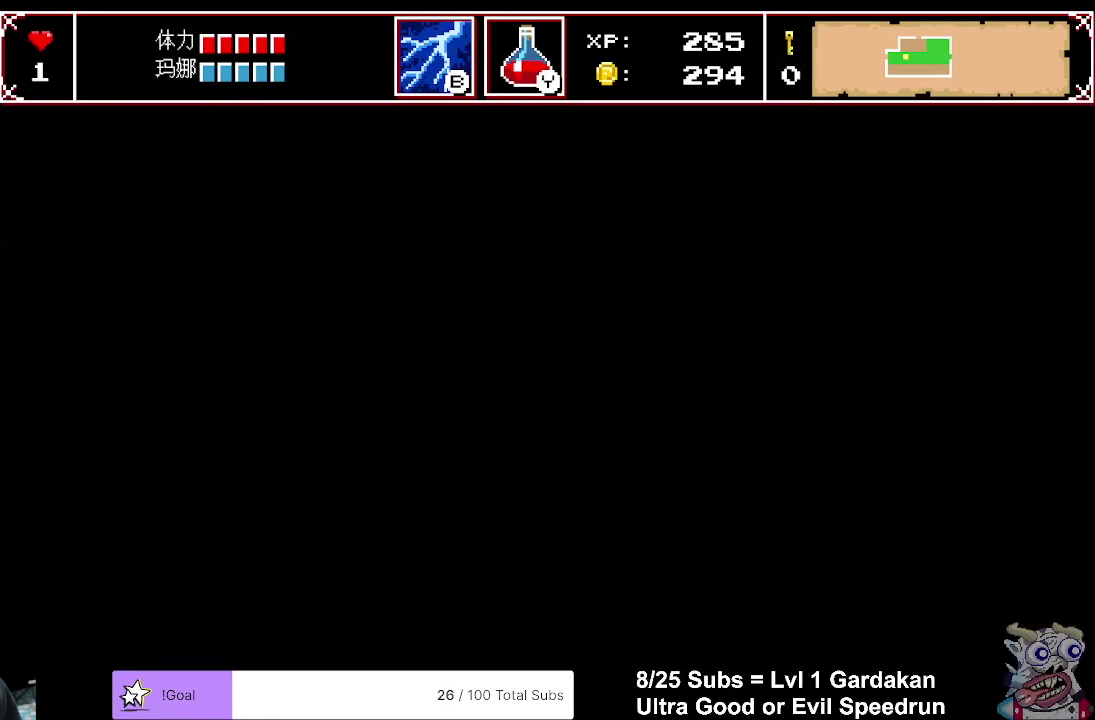
{"buttons": ["DPAD_RIGHT"], "right_stick": "center", "events": []}
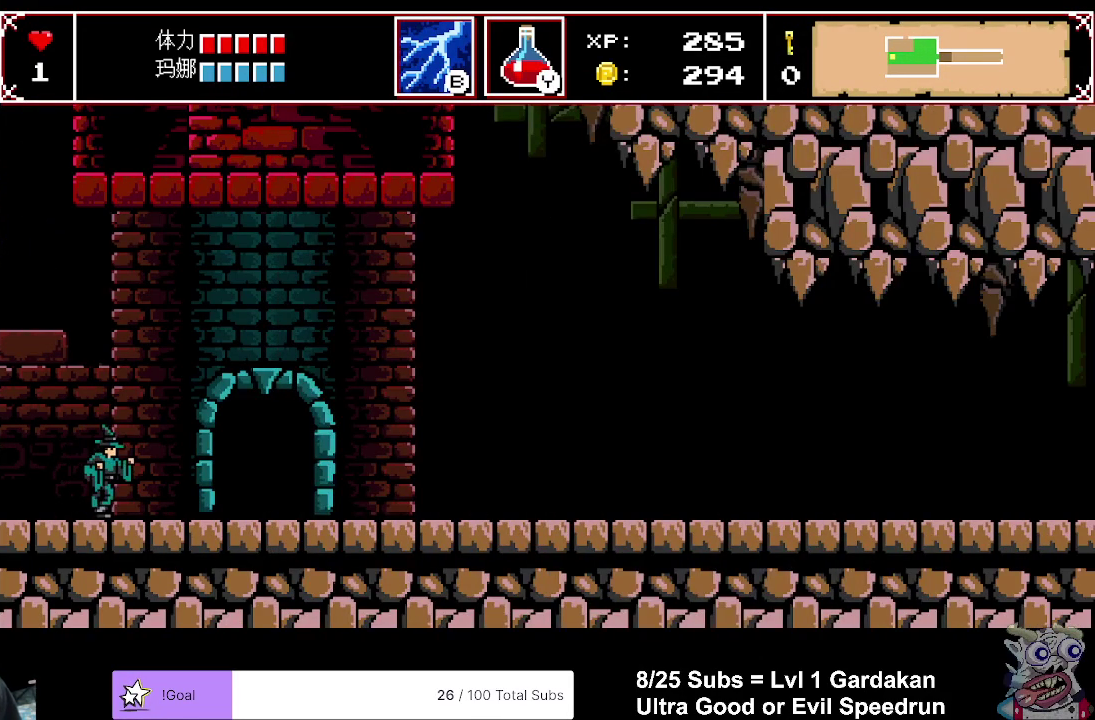
{"buttons": ["DPAD_RIGHT"], "right_stick": "center", "events": []}
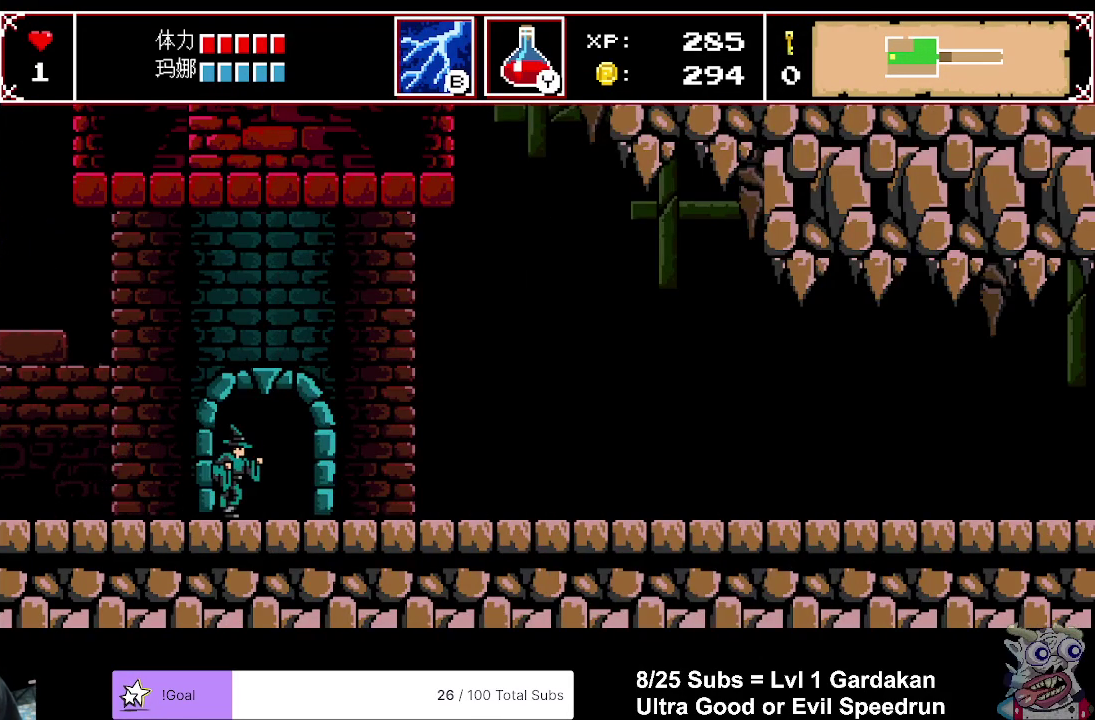
{"buttons": ["DPAD_RIGHT"], "right_stick": "center", "events": []}
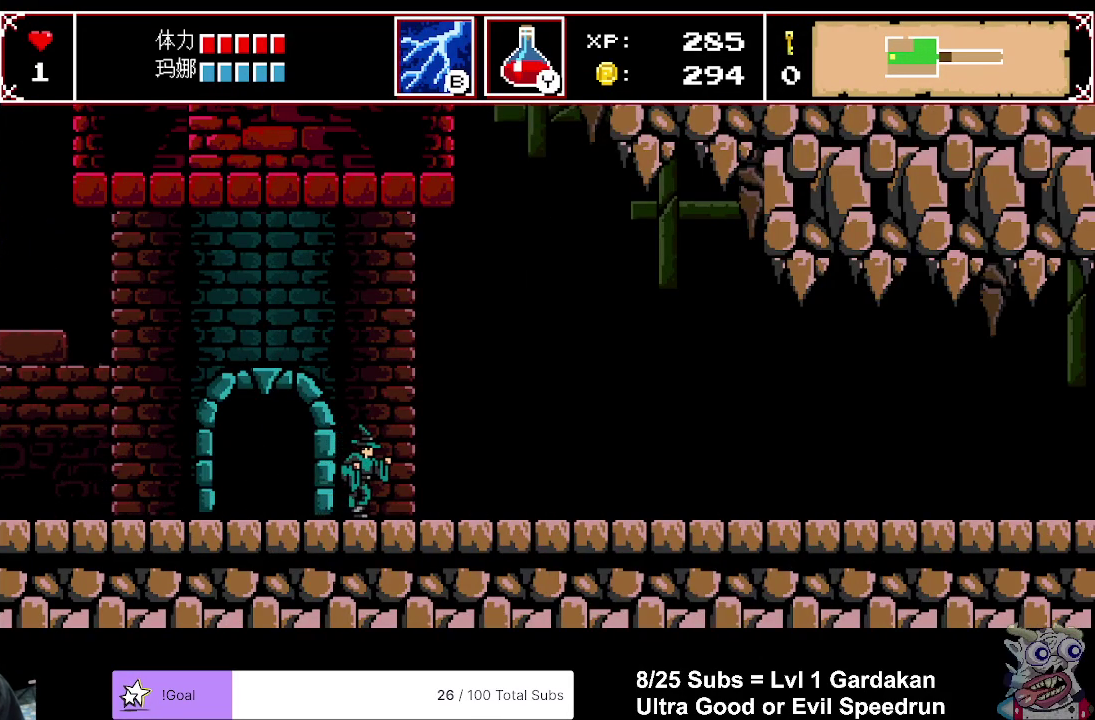
{"buttons": ["DPAD_RIGHT"], "right_stick": "center", "events": []}
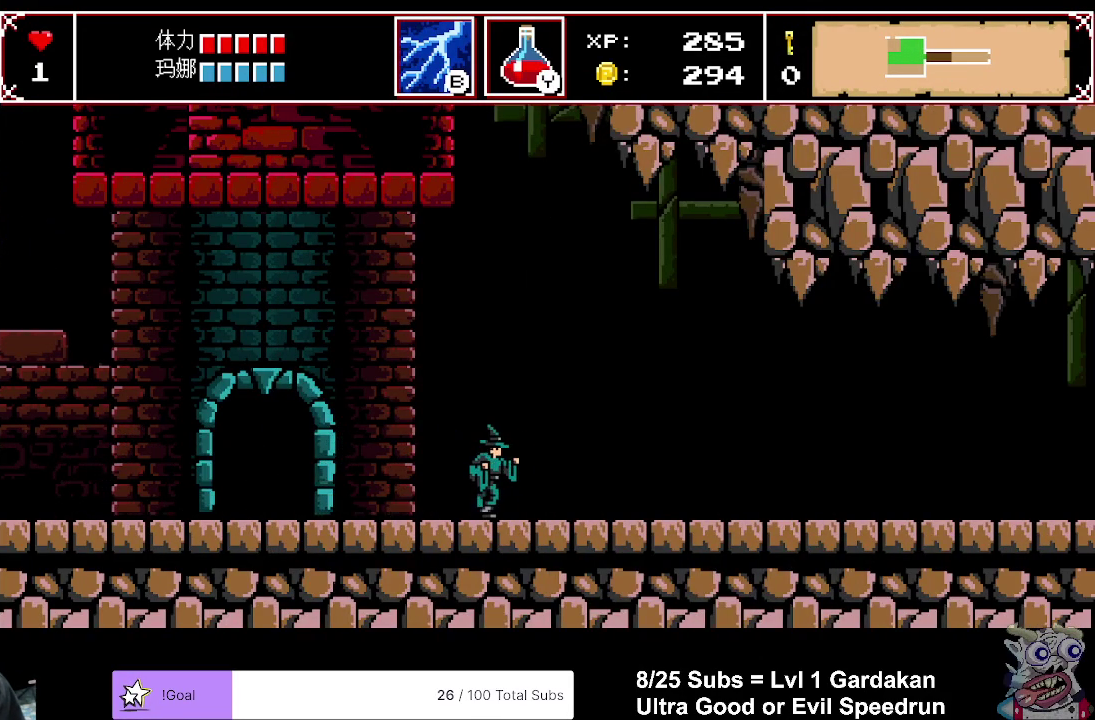
{"buttons": ["DPAD_RIGHT"], "right_stick": "center", "events": []}
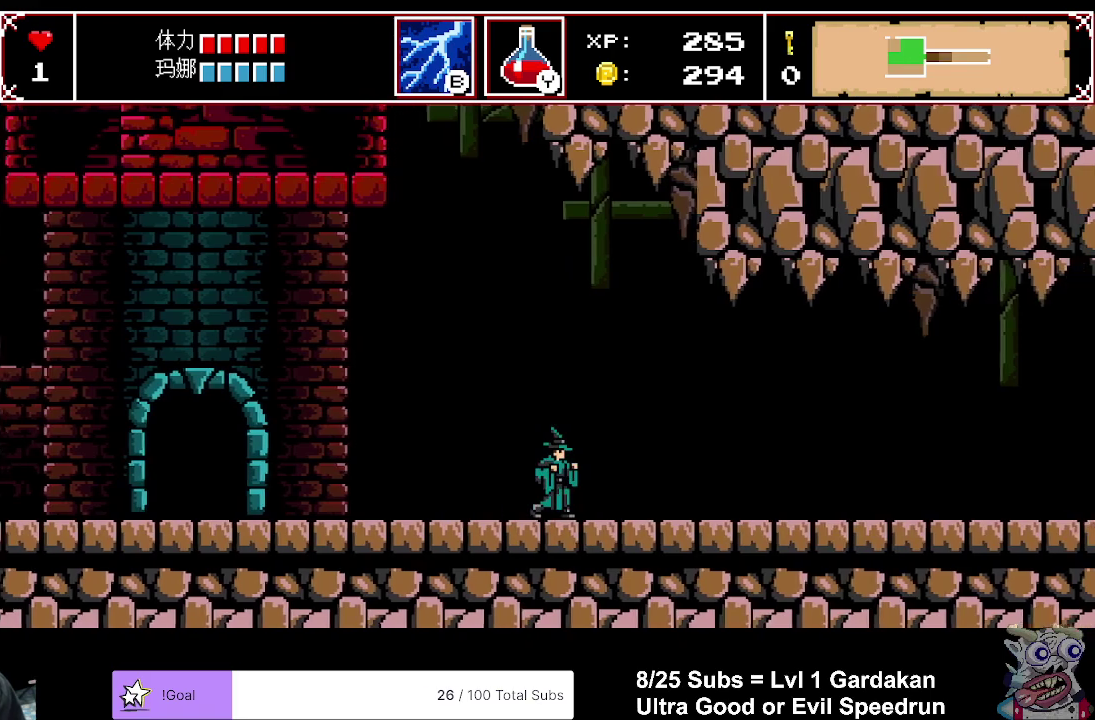
{"buttons": ["DPAD_RIGHT"], "right_stick": "center", "events": []}
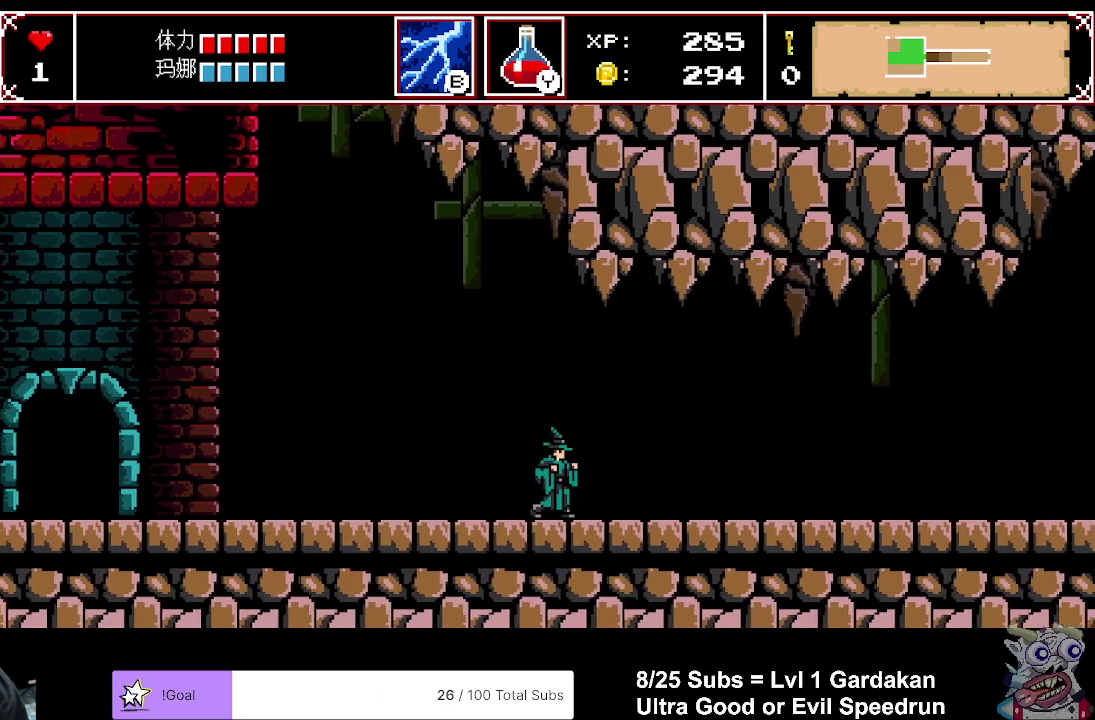
{"buttons": ["DPAD_RIGHT"], "right_stick": "center", "events": []}
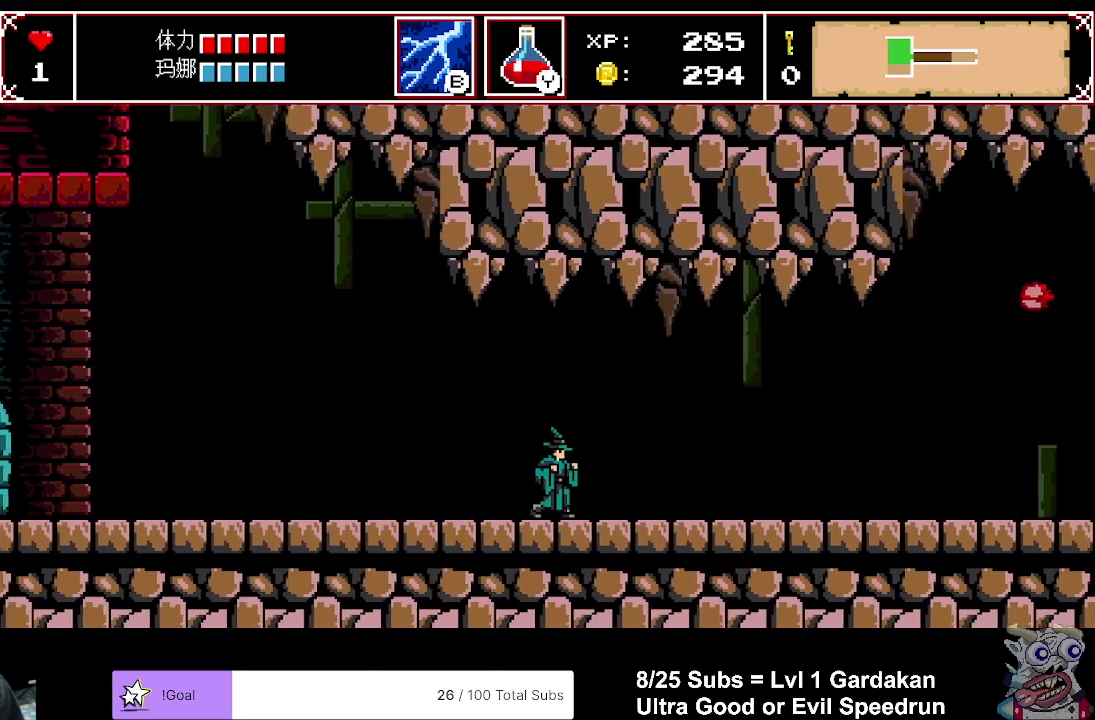
{"buttons": ["DPAD_RIGHT"], "right_stick": "center", "events": []}
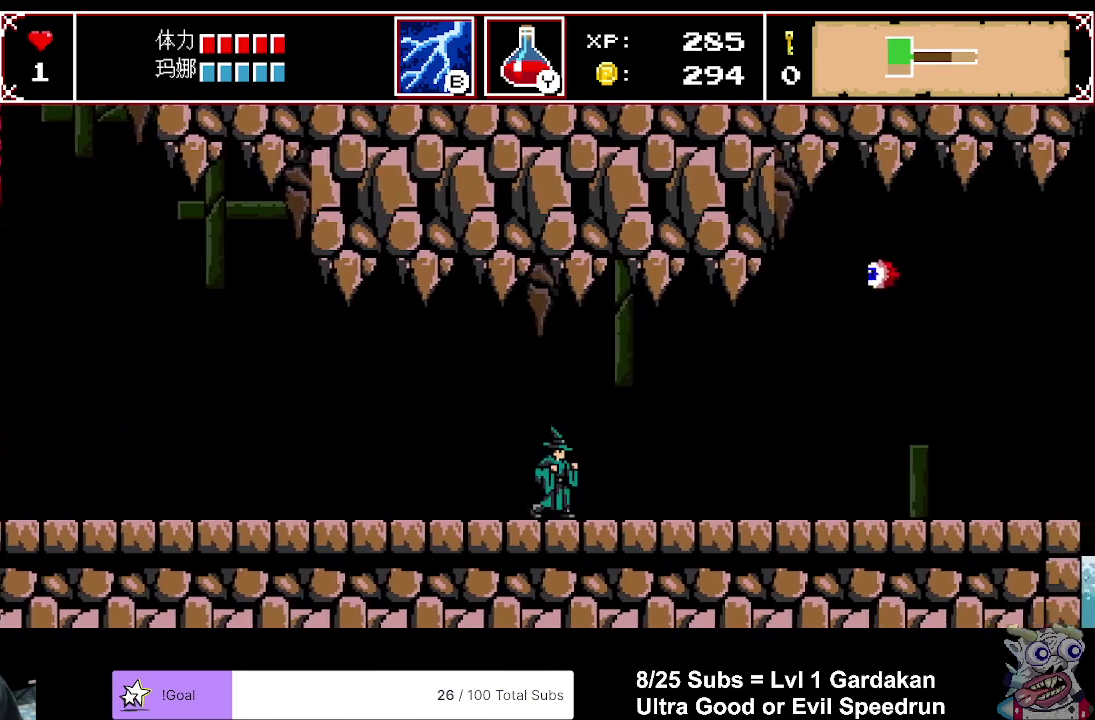
{"buttons": ["X", "DPAD_RIGHT"], "right_stick": "center", "events": [[150, "A", "down"], [383, "X", "down"], [417, "A", "up"]]}
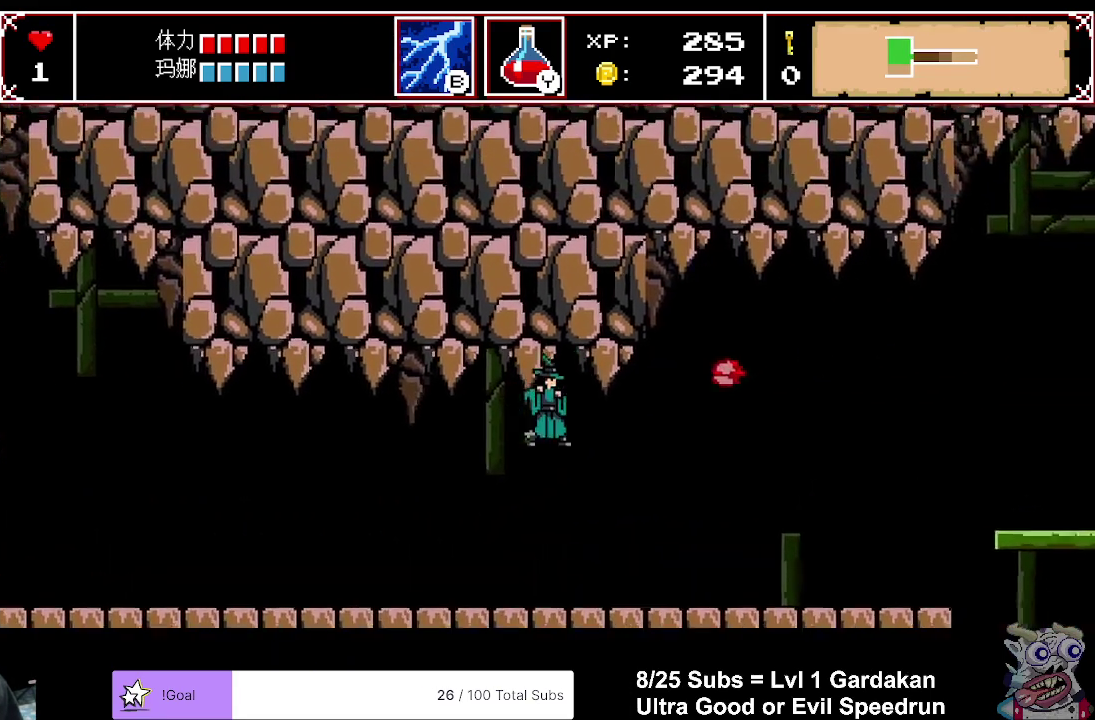
{"buttons": ["DPAD_RIGHT"], "right_stick": "center", "events": [[50, "X", "up"]]}
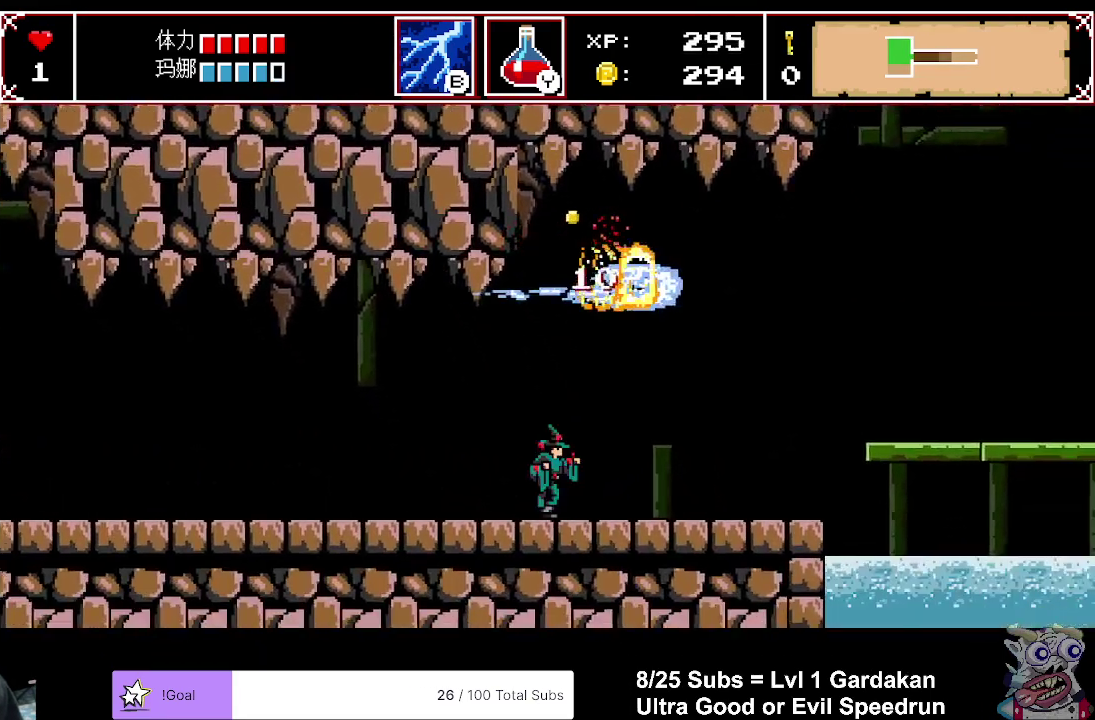
{"buttons": ["DPAD_RIGHT"], "right_stick": "center", "events": []}
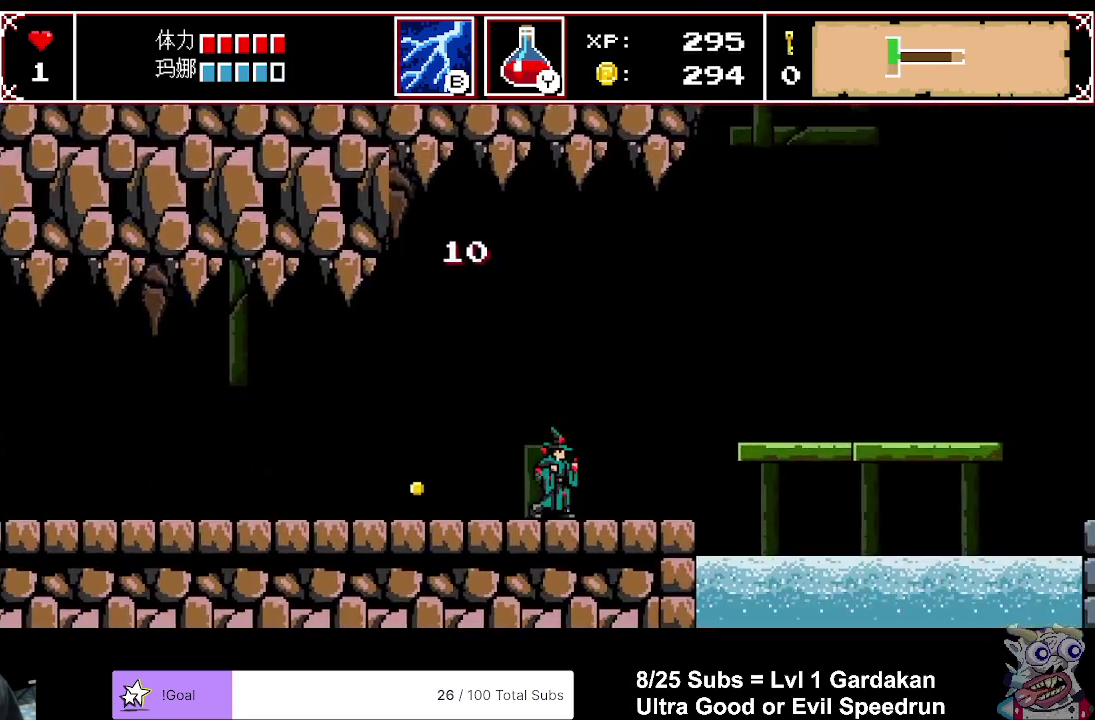
{"buttons": ["DPAD_RIGHT"], "right_stick": "center", "events": [[333, "A", "down"], [483, "A", "up"]]}
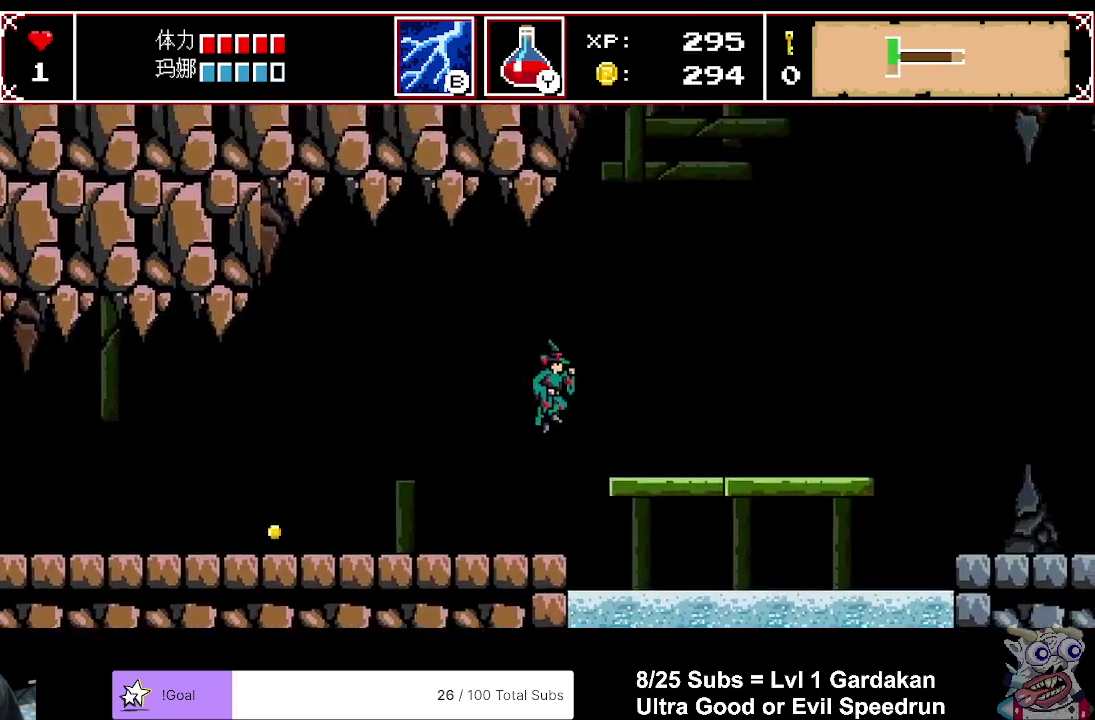
{"buttons": ["DPAD_RIGHT"], "right_stick": "center", "events": []}
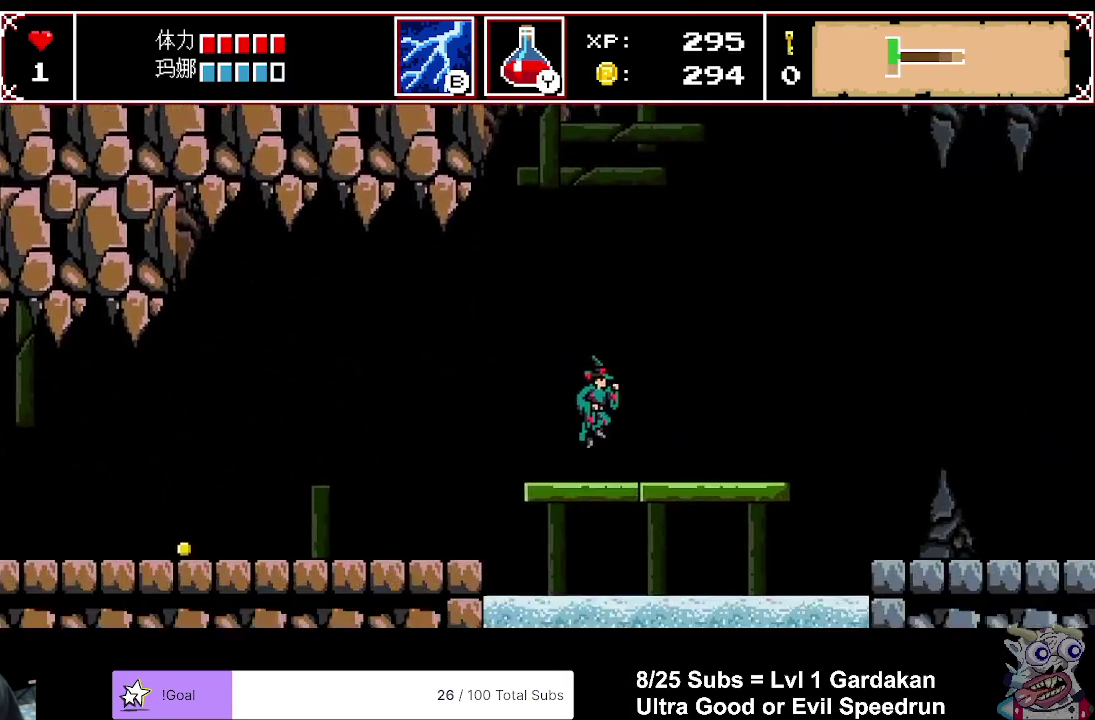
{"buttons": ["A", "DPAD_RIGHT"], "right_stick": "center", "events": [[417, "A", "down"]]}
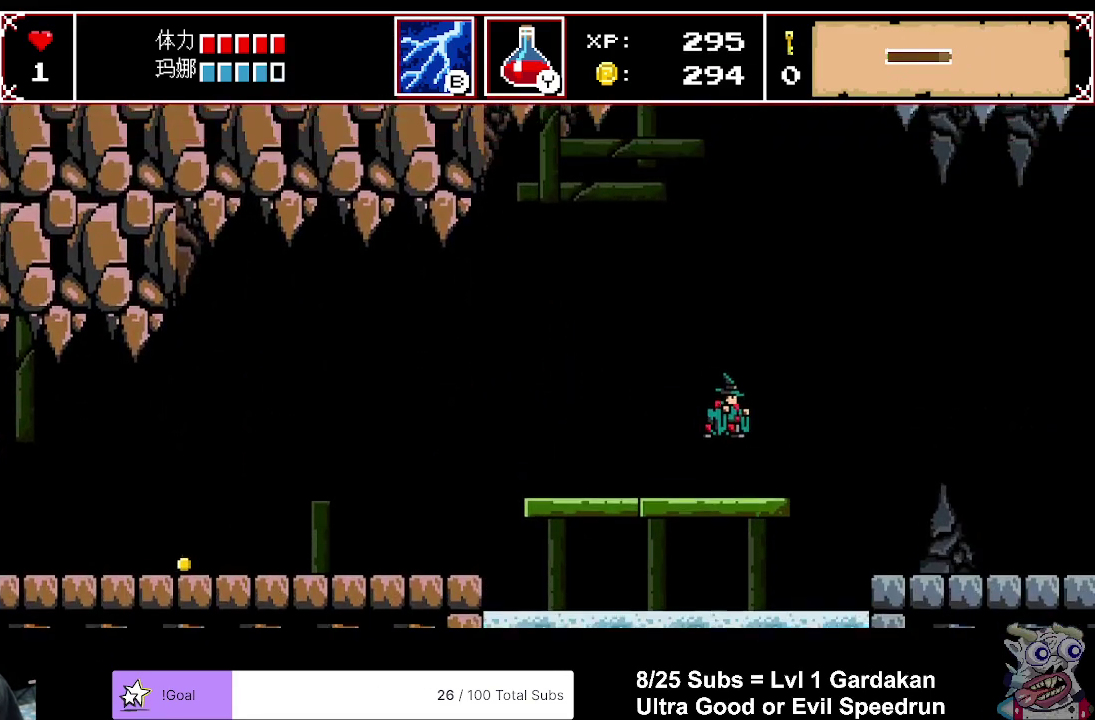
{"buttons": ["DPAD_RIGHT"], "right_stick": "center", "events": [[67, "A", "up"]]}
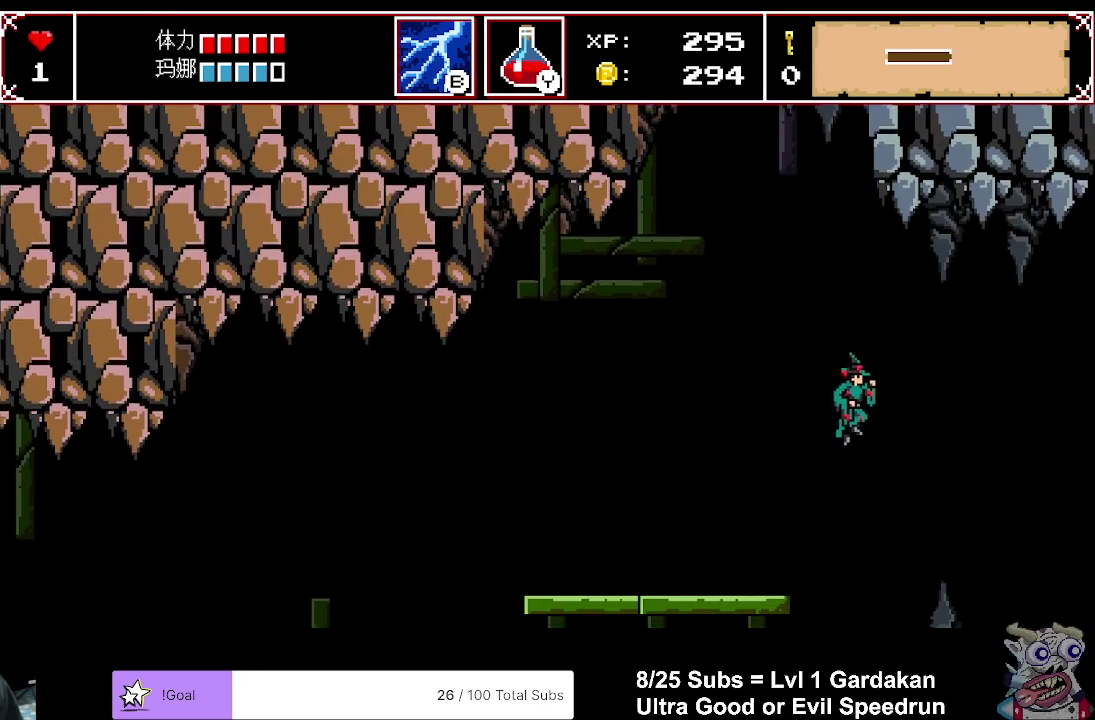
{"buttons": ["DPAD_RIGHT"], "right_stick": "center", "events": []}
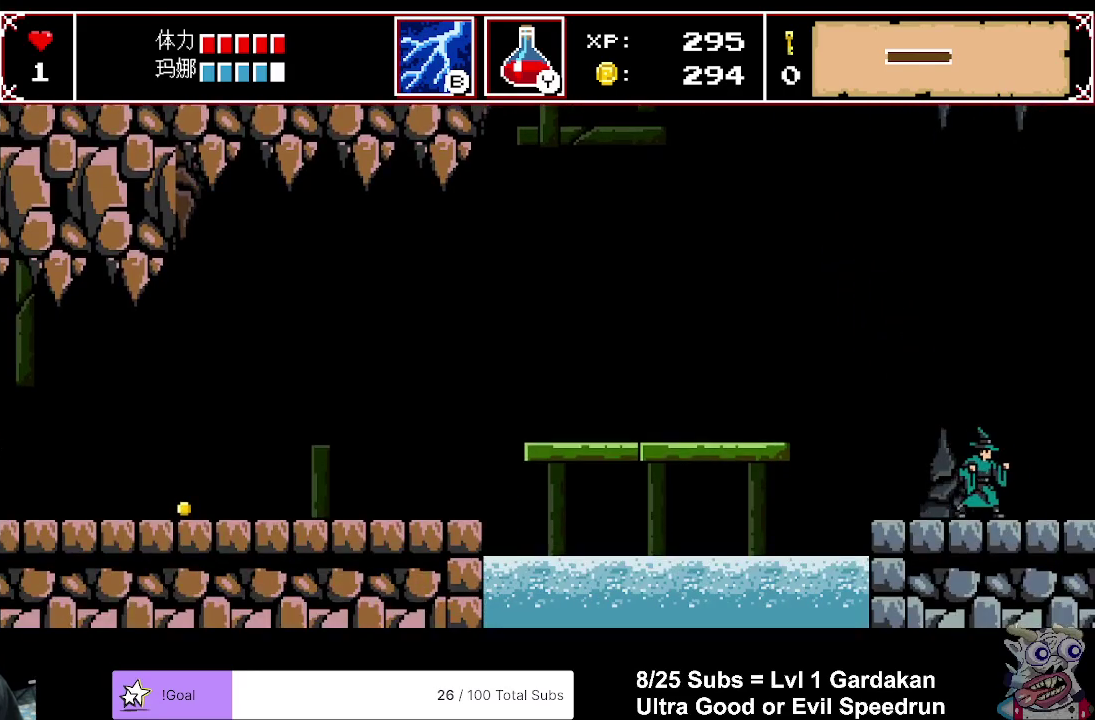
{"buttons": ["DPAD_RIGHT"], "right_stick": "center", "events": []}